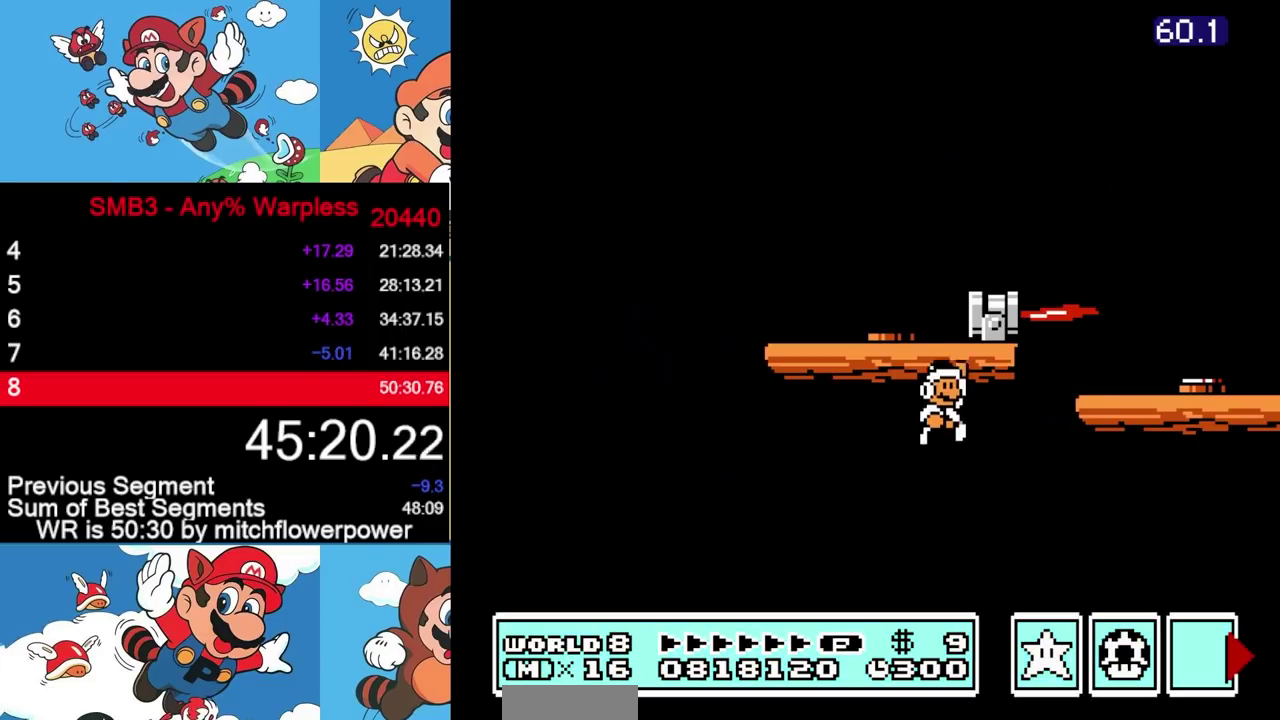
Gameplay with a controller (Nintendo layout); each line is a JSON object with the inputs held at the frame after it. "events" lists button and stick changes between this image and that frame as [ms after this image, input, new state], when the widget could be followed in between. Not read: L3 R3.
{"buttons": [], "events": []}
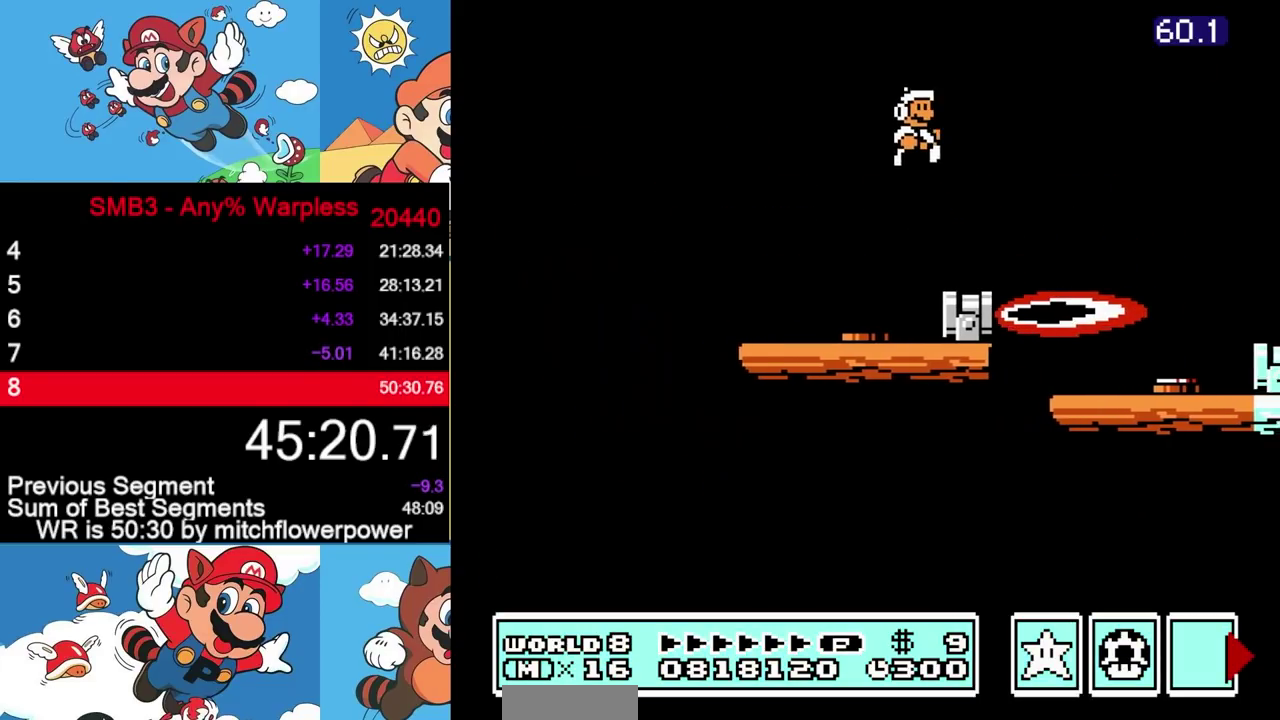
{"buttons": ["A"], "events": [[83, "B", "down"], [233, "B", "up"], [433, "A", "down"]]}
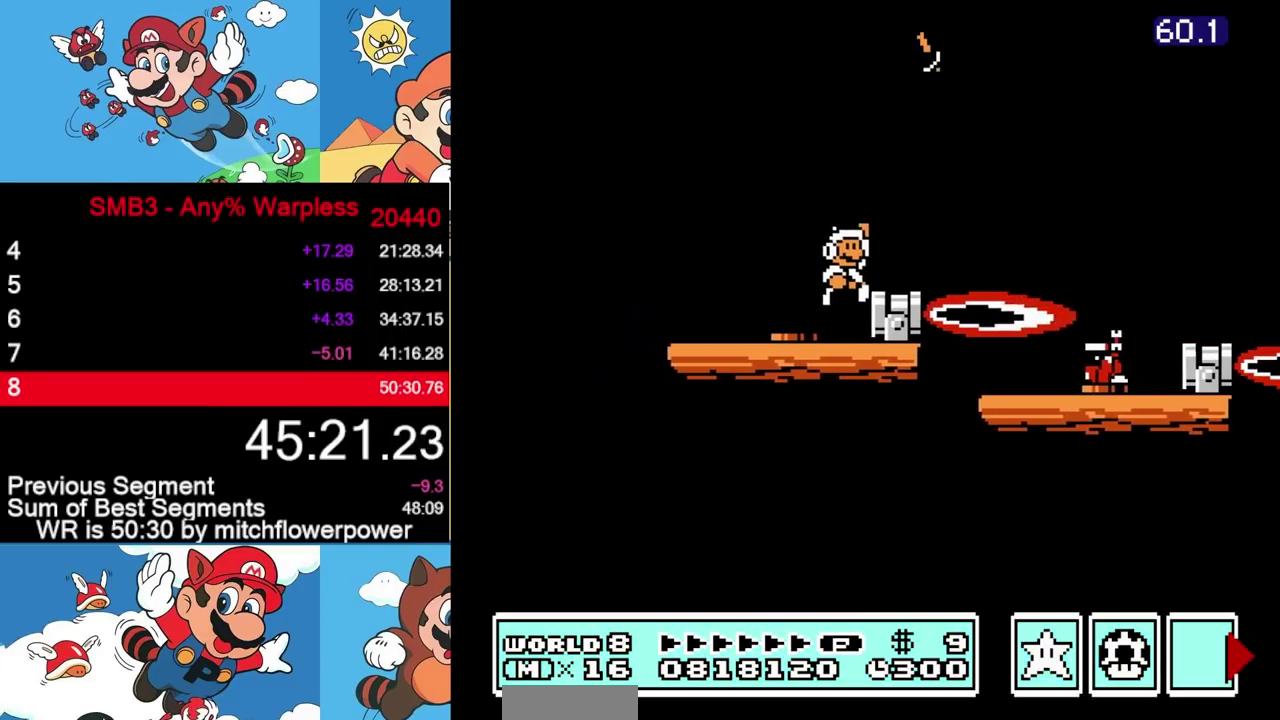
{"buttons": ["A", "B", "DPAD_RIGHT"], "events": [[17, "A", "up"], [100, "DPAD_RIGHT", "down"], [133, "B", "down"], [183, "DPAD_RIGHT", "up"], [267, "DPAD_RIGHT", "down"], [467, "A", "down"]]}
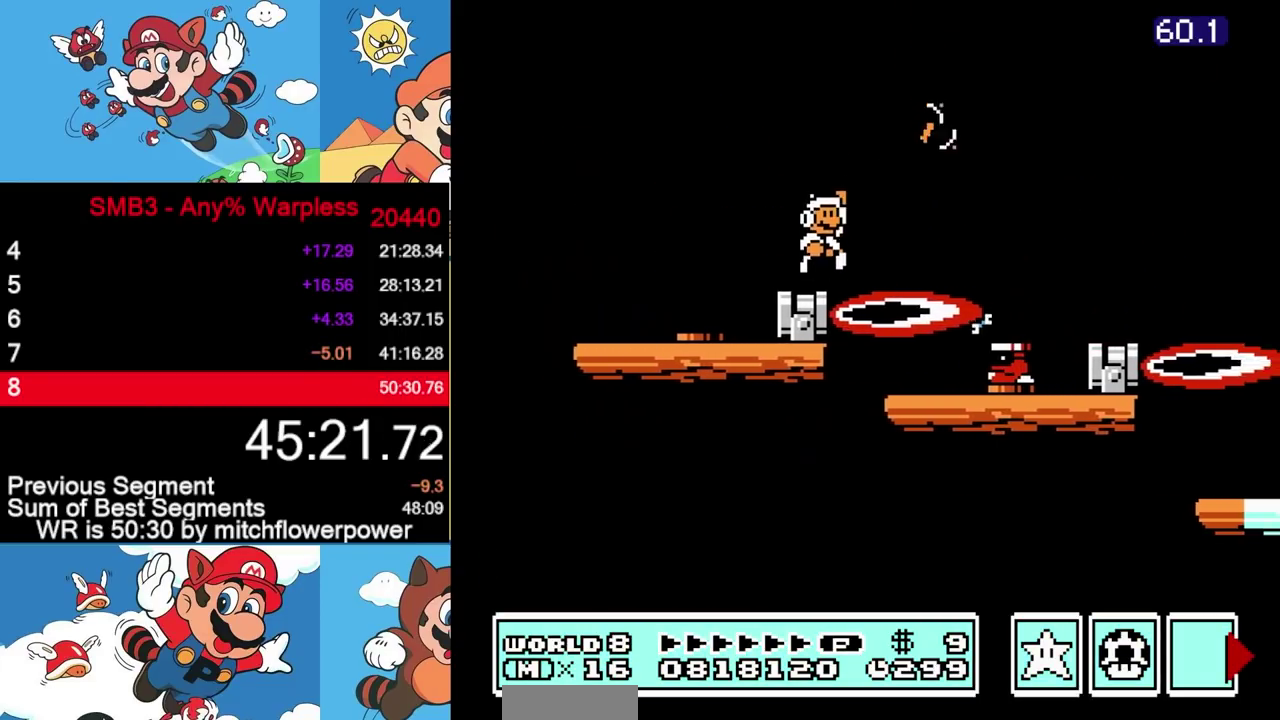
{"buttons": ["B", "DPAD_RIGHT"], "events": [[267, "A", "up"]]}
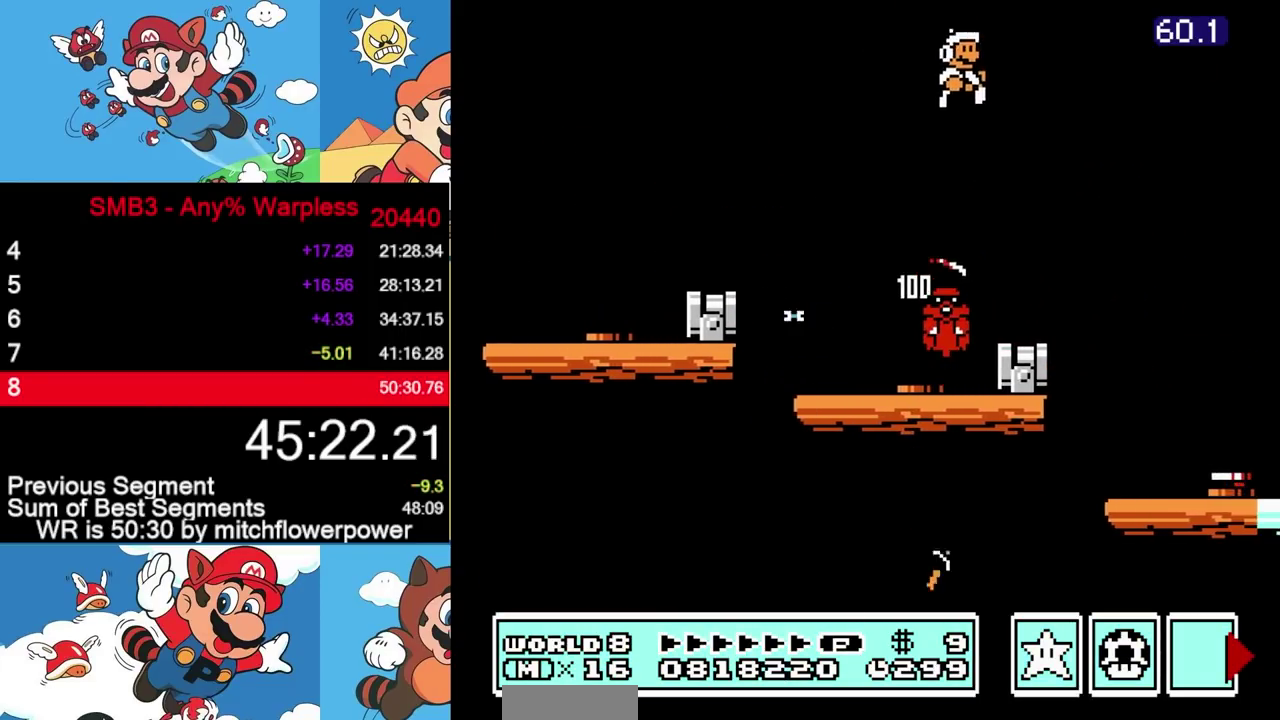
{"buttons": ["A", "B"], "events": [[183, "DPAD_RIGHT", "up"], [217, "DPAD_LEFT", "down"], [300, "DPAD_LEFT", "up"], [400, "A", "down"]]}
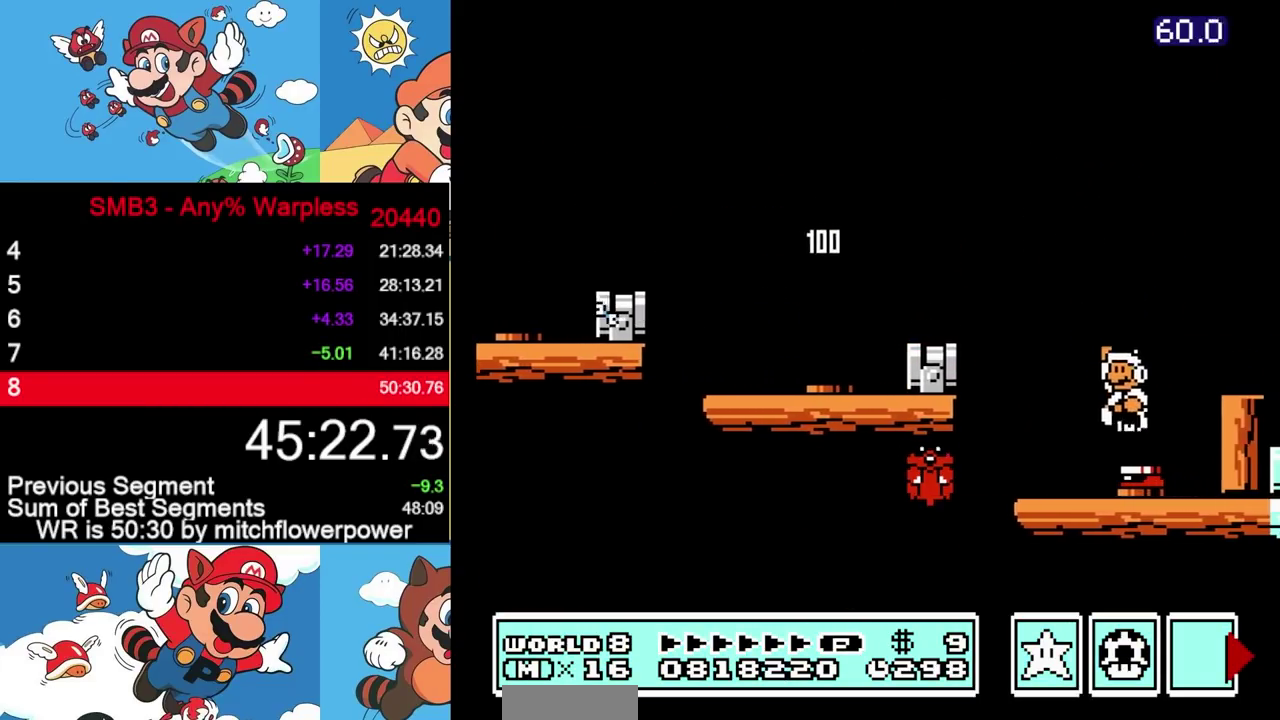
{"buttons": ["B", "DPAD_LEFT"], "events": [[150, "A", "up"], [417, "DPAD_LEFT", "down"]]}
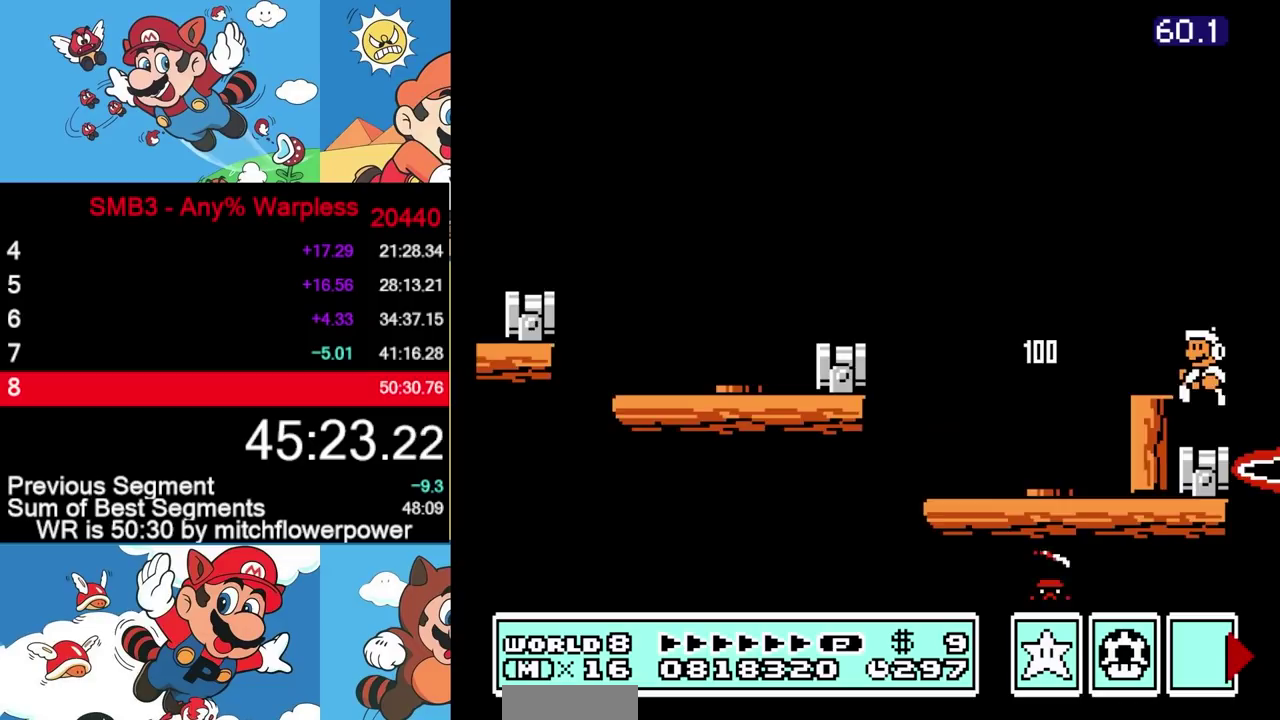
{"buttons": ["B"], "events": [[333, "DPAD_LEFT", "up"]]}
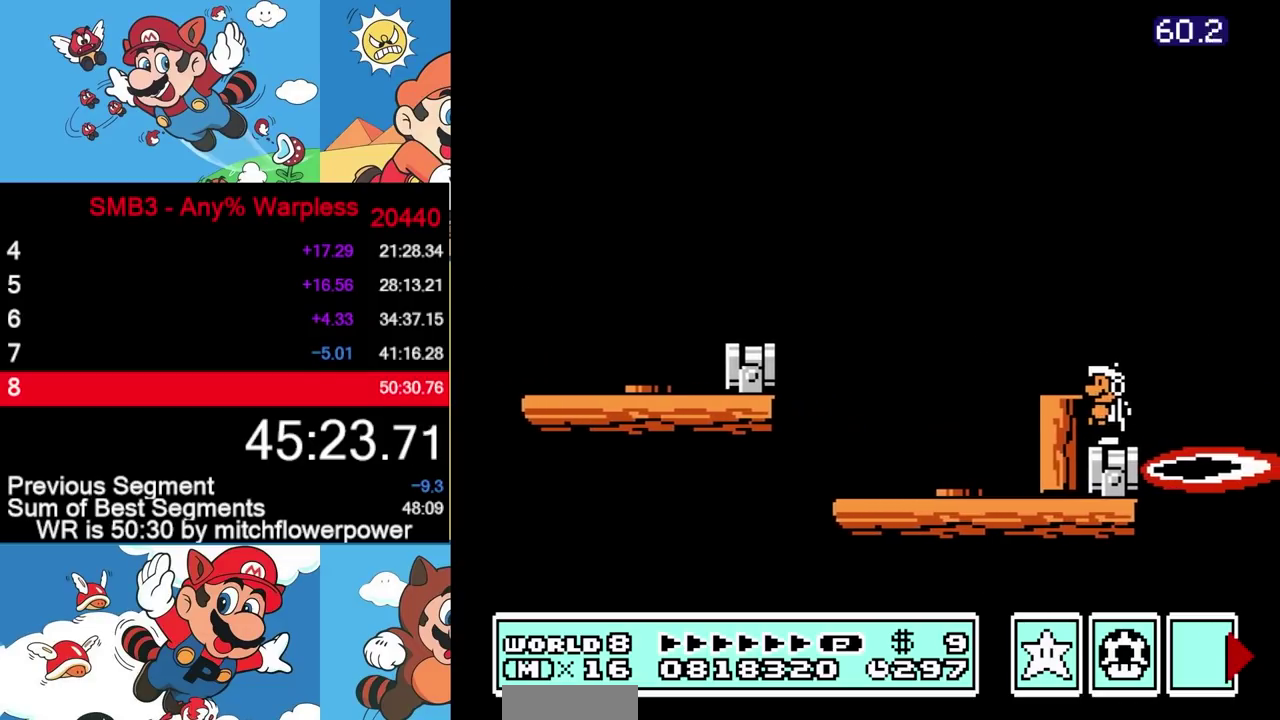
{"buttons": ["B"], "events": []}
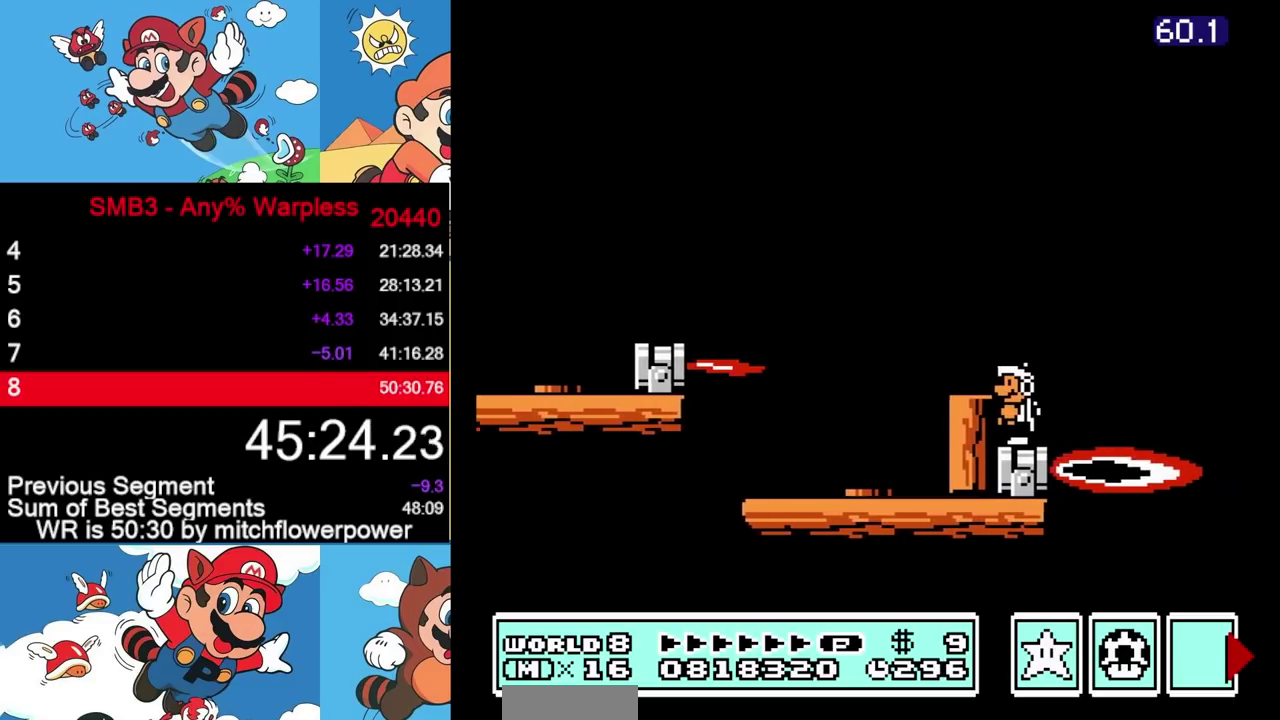
{"buttons": ["B"], "events": [[233, "DPAD_LEFT", "down"], [367, "DPAD_LEFT", "up"]]}
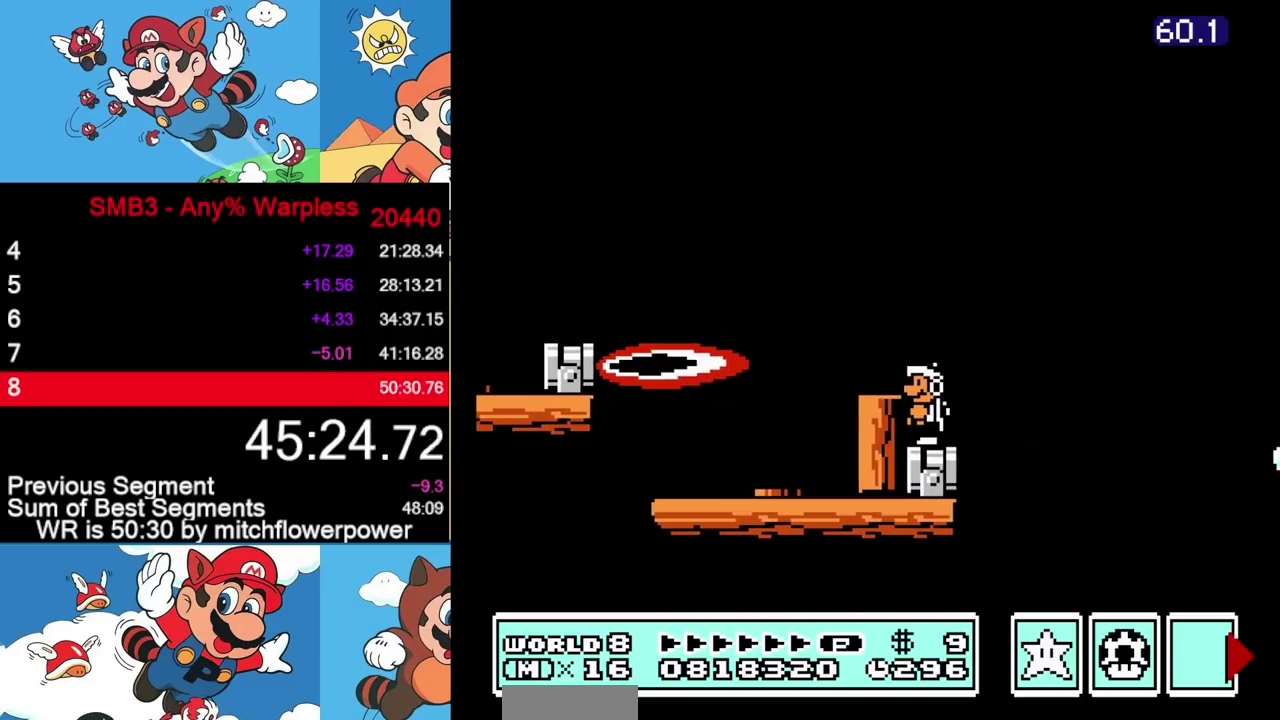
{"buttons": ["A", "B", "DPAD_RIGHT"], "events": [[167, "DPAD_RIGHT", "down"], [317, "A", "down"]]}
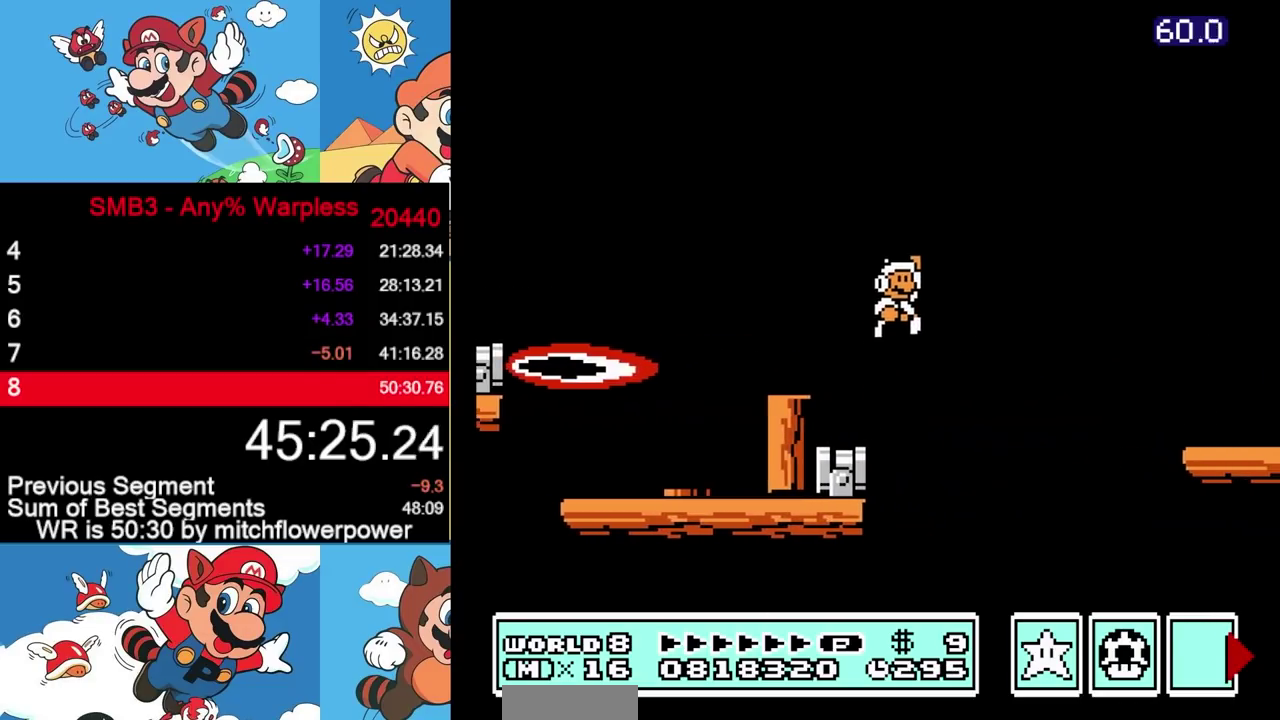
{"buttons": ["B", "DPAD_LEFT"], "events": [[150, "A", "up"], [450, "DPAD_RIGHT", "up"], [500, "DPAD_LEFT", "down"]]}
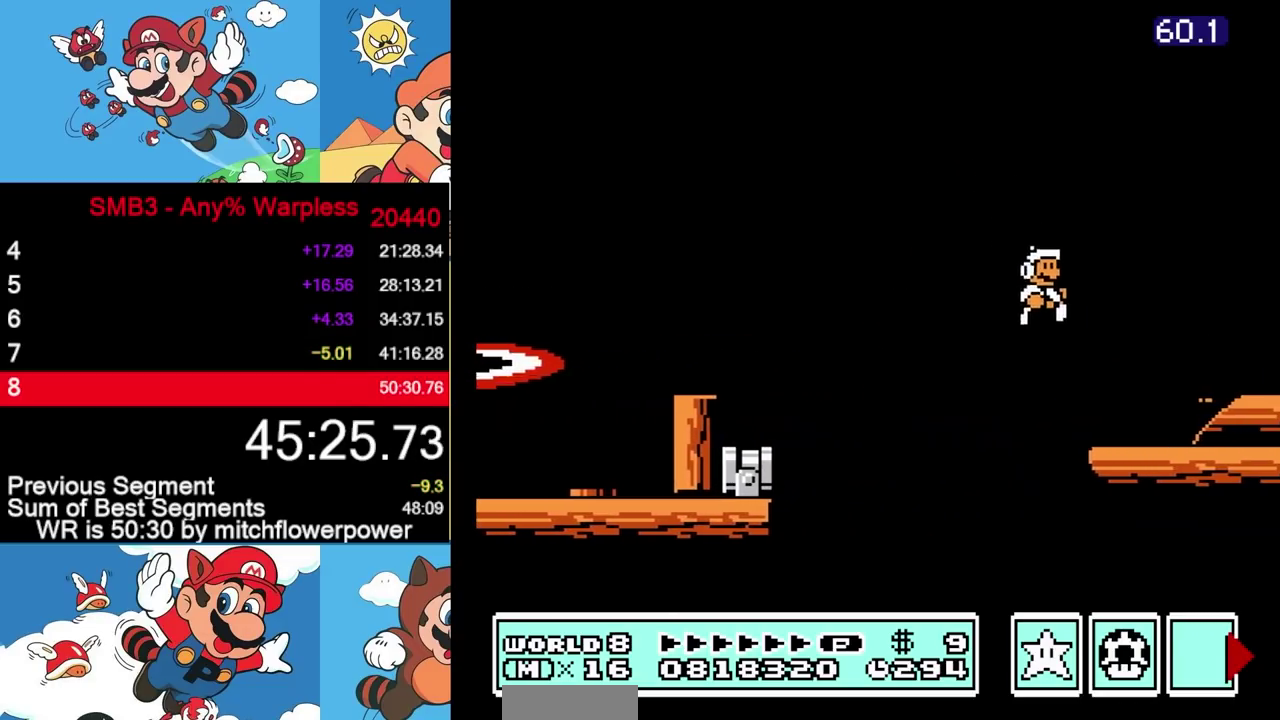
{"buttons": ["B", "DPAD_RIGHT"], "events": [[100, "DPAD_LEFT", "up"], [183, "DPAD_DOWN", "down"], [200, "A", "down"], [267, "DPAD_DOWN", "up"], [400, "DPAD_RIGHT", "down"], [433, "A", "up"]]}
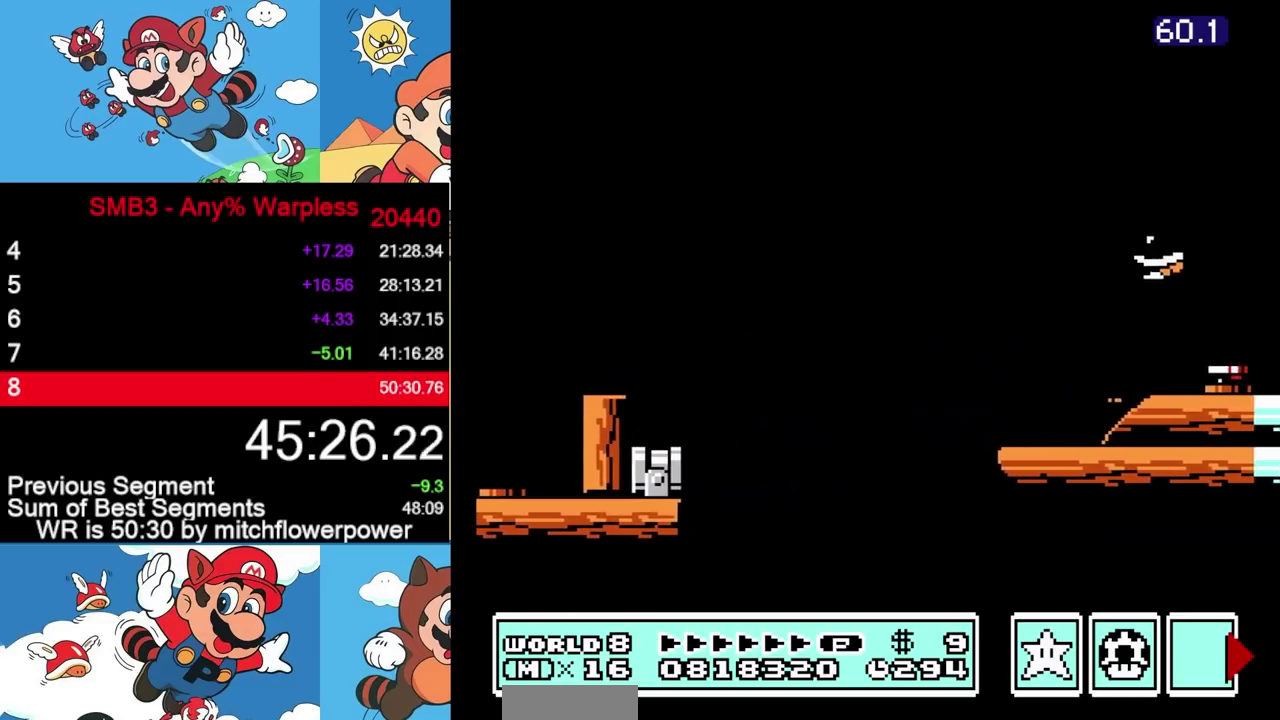
{"buttons": ["A", "B", "DPAD_RIGHT"], "events": [[17, "DPAD_RIGHT", "up"], [33, "DPAD_LEFT", "down"], [150, "A", "down"], [300, "DPAD_LEFT", "up"], [317, "DPAD_RIGHT", "down"]]}
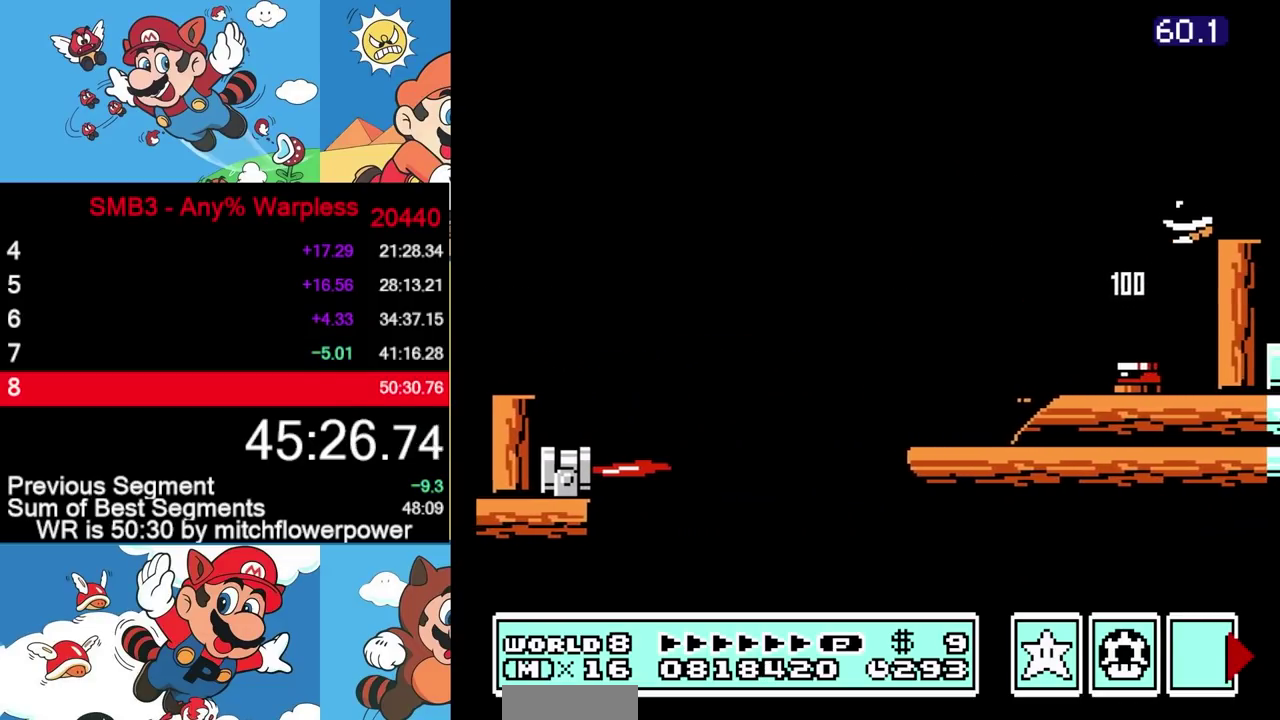
{"buttons": ["B", "DPAD_LEFT"], "events": [[183, "A", "up"], [417, "DPAD_LEFT", "down"], [417, "DPAD_RIGHT", "up"]]}
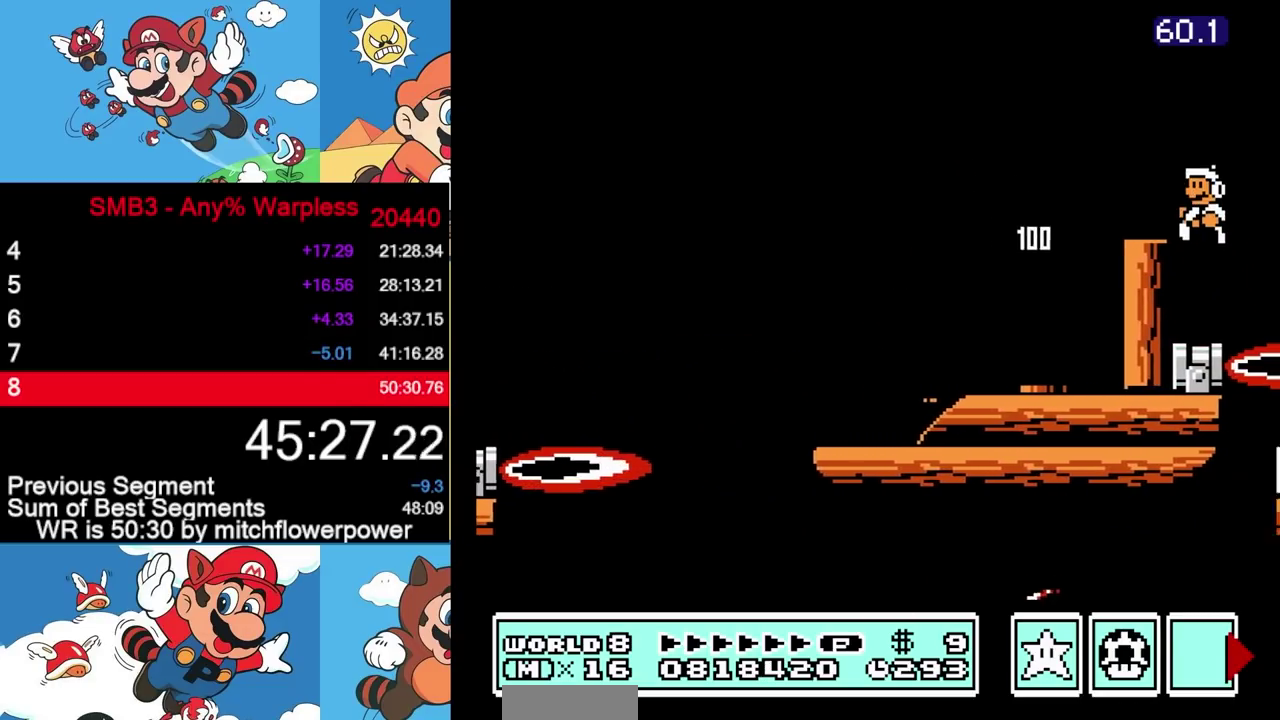
{"buttons": ["B"], "events": [[383, "DPAD_LEFT", "up"]]}
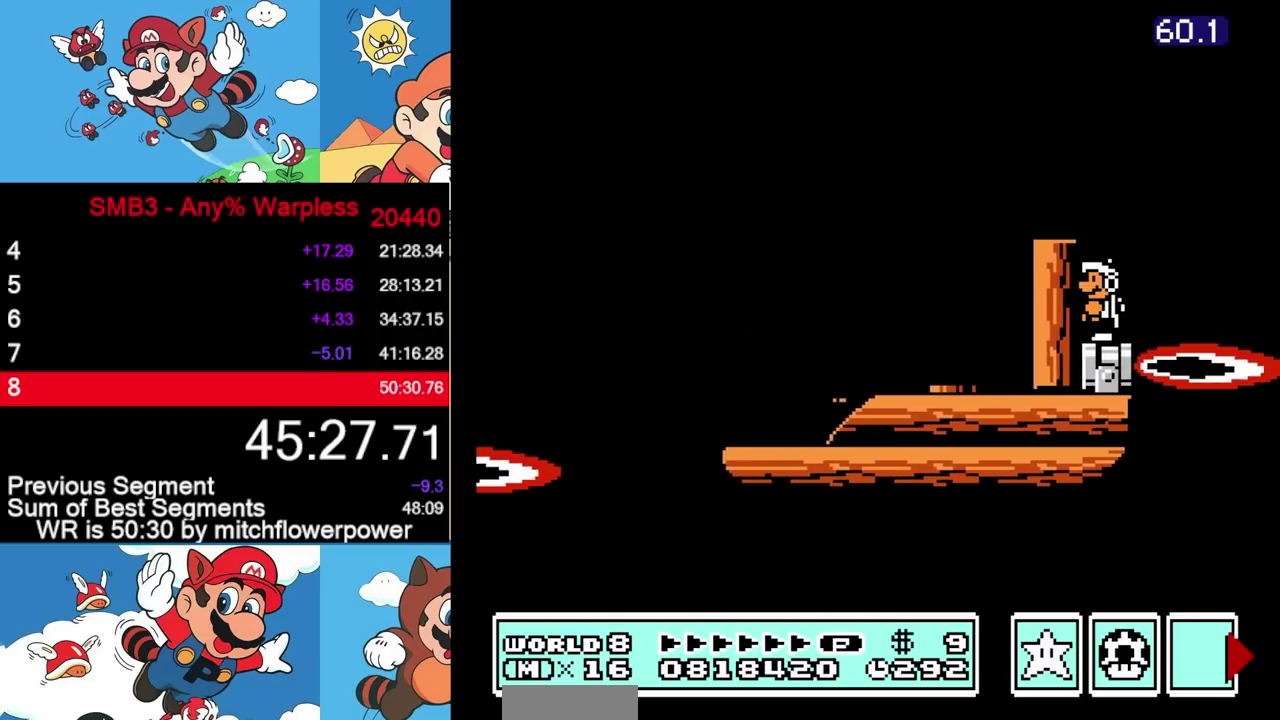
{"buttons": ["B", "DPAD_LEFT"], "events": [[417, "DPAD_LEFT", "down"]]}
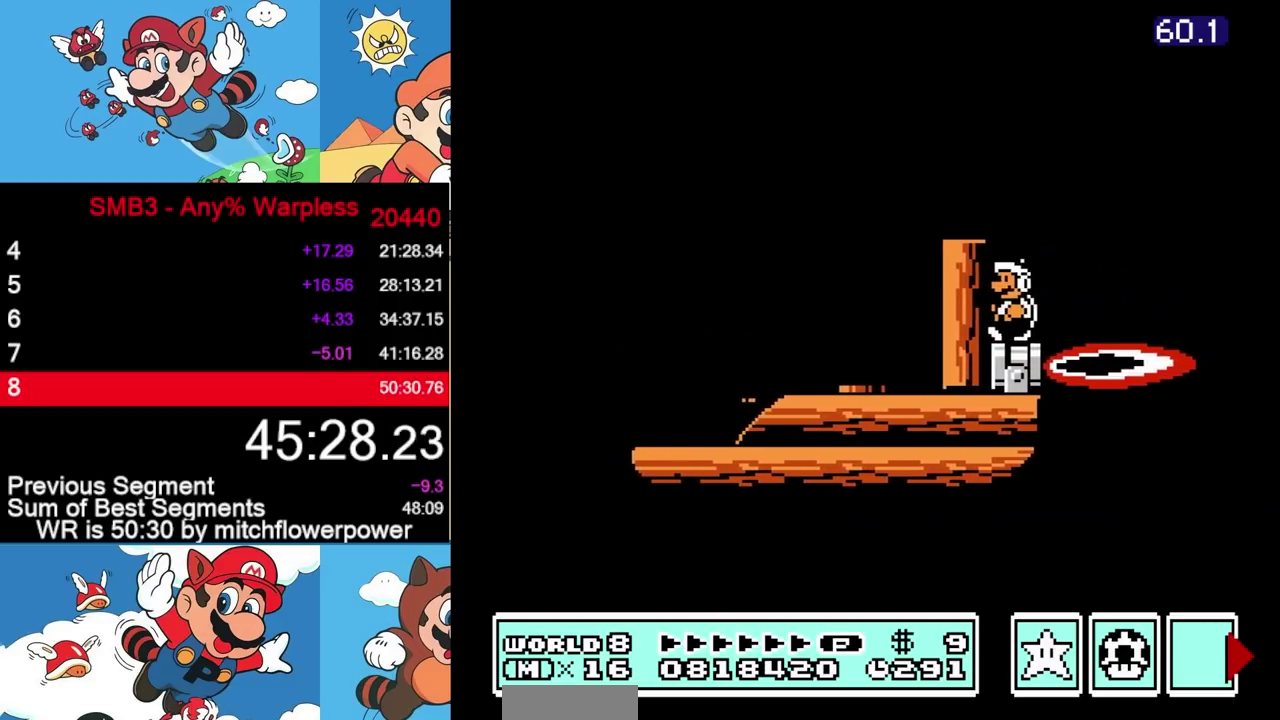
{"buttons": ["B"], "events": [[83, "DPAD_LEFT", "up"]]}
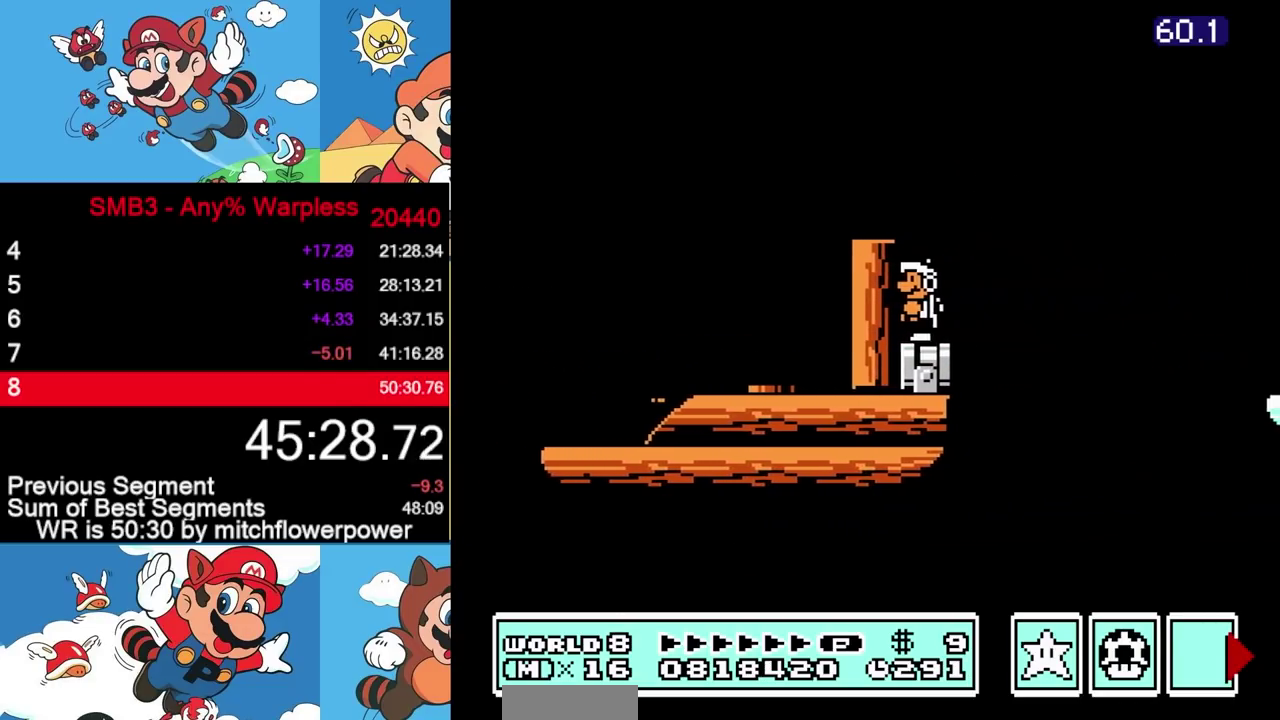
{"buttons": ["A", "B", "DPAD_RIGHT"], "events": [[17, "DPAD_RIGHT", "down"], [233, "A", "down"]]}
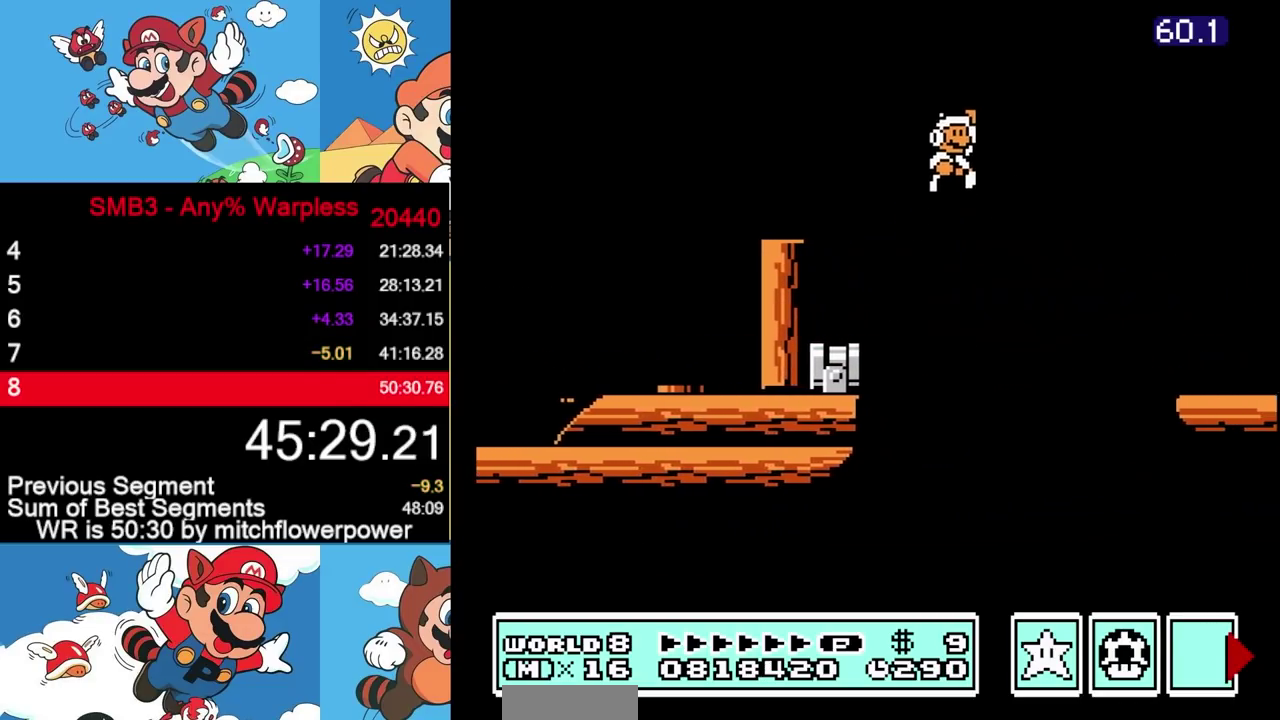
{"buttons": ["A", "B", "DPAD_LEFT"], "events": [[117, "A", "up"], [317, "DPAD_RIGHT", "up"], [450, "DPAD_LEFT", "down"], [500, "A", "down"]]}
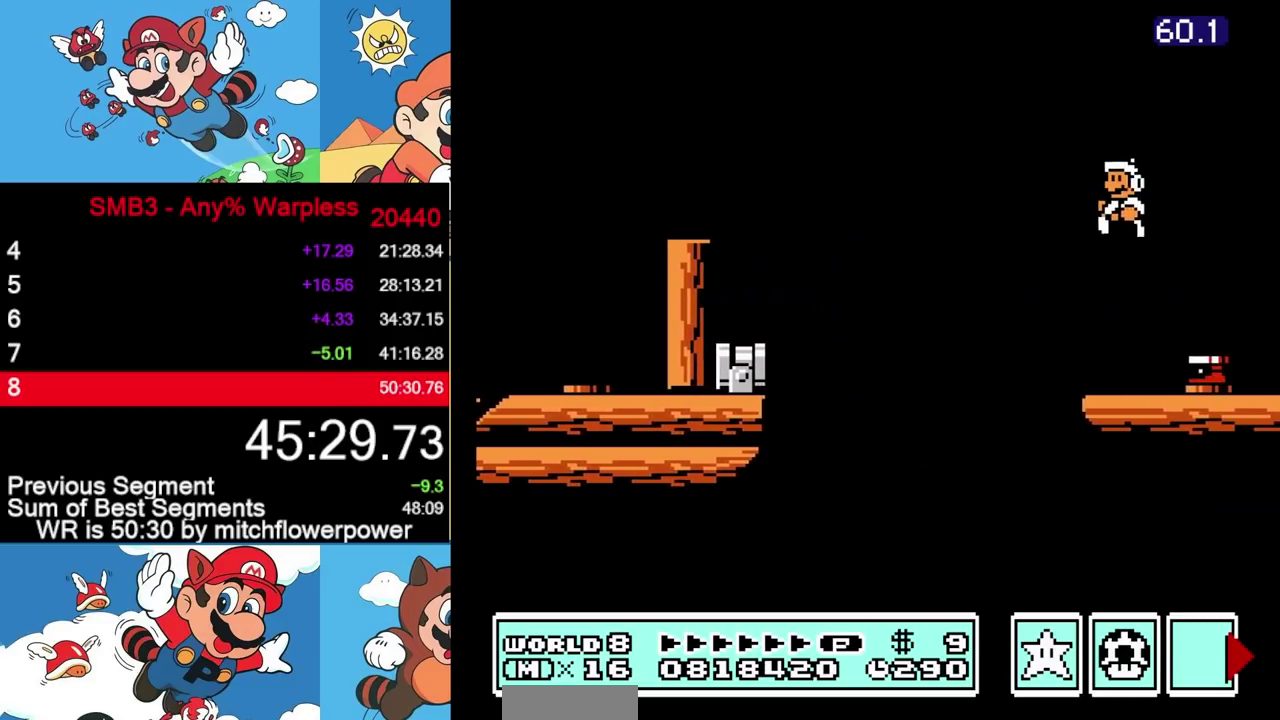
{"buttons": ["B"], "events": [[50, "DPAD_LEFT", "up"], [300, "A", "up"]]}
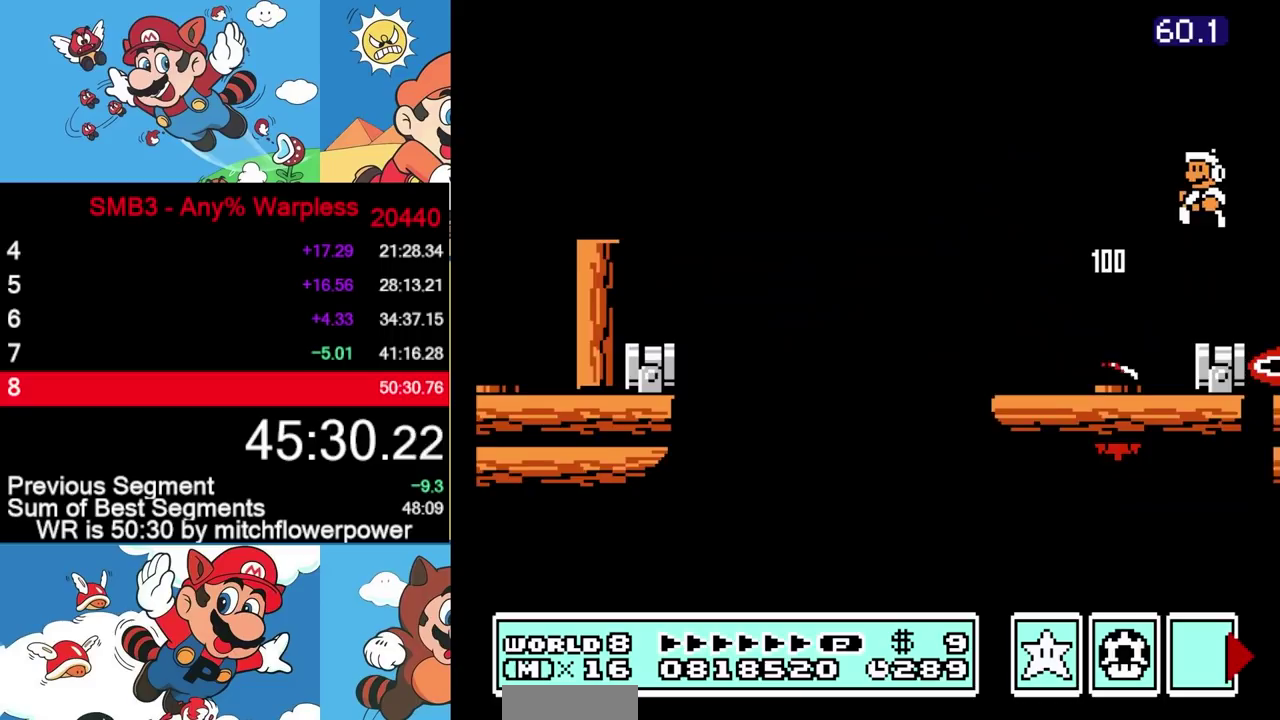
{"buttons": ["B"], "events": [[17, "DPAD_LEFT", "down"], [250, "DPAD_LEFT", "up"]]}
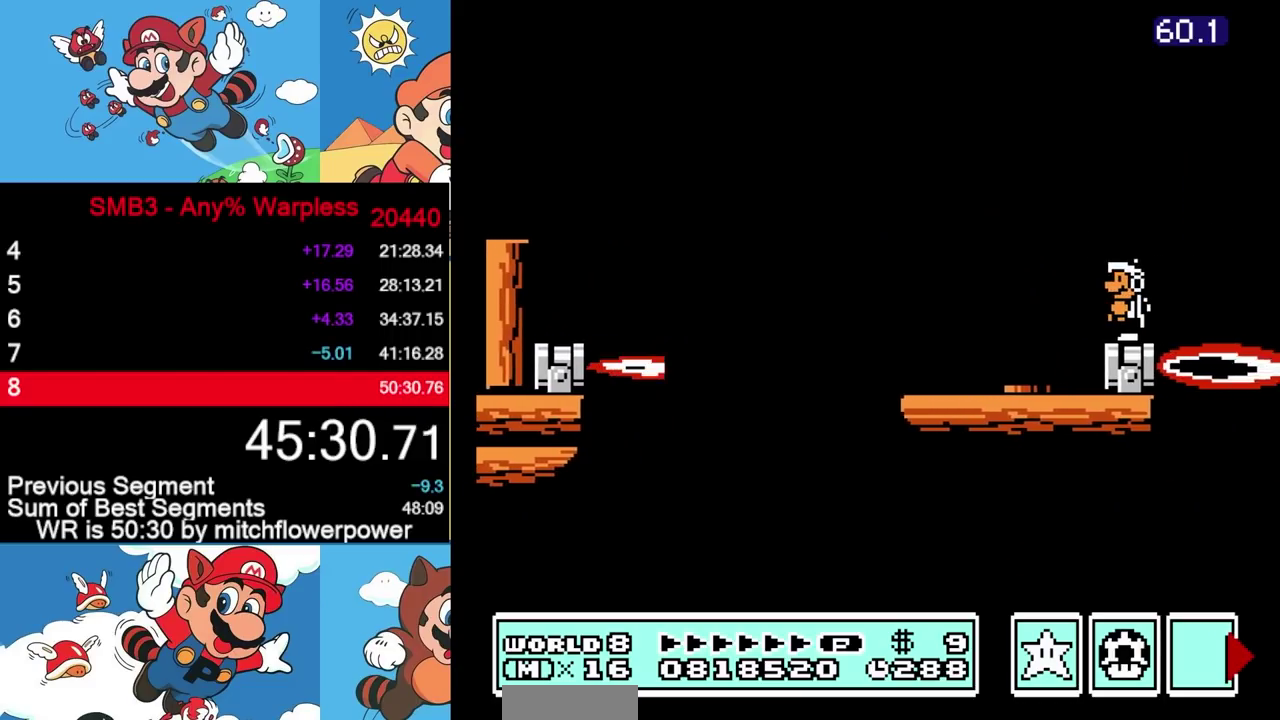
{"buttons": ["B"], "events": []}